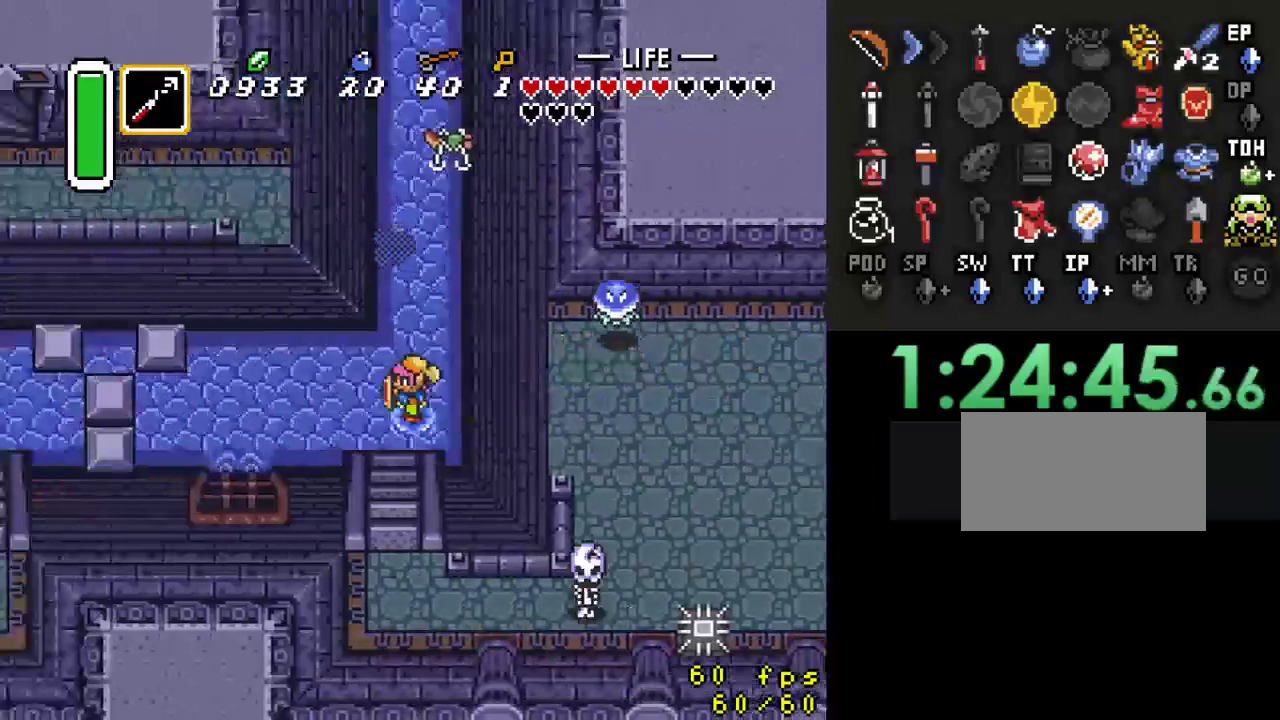
Gameplay with a controller (Nintendo layout); each line is a JSON object with the inputs held at the frame after it. "events" lists button and stick changes between this image and that frame as [ms after this image, input, new state], when the widget could be followed in between. Not read: L3 R3.
{"buttons": ["DPAD_DOWN", "DPAD_LEFT"], "events": [[267, "DPAD_DOWN", "down"]]}
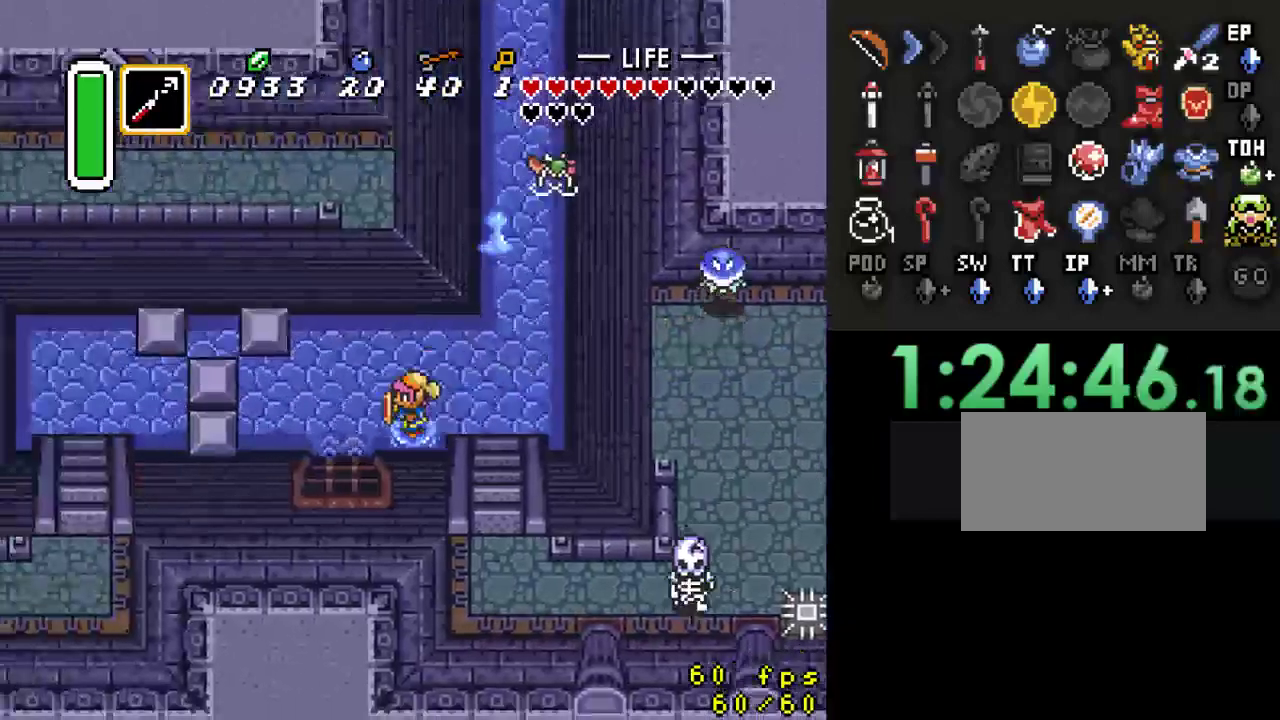
{"buttons": ["DPAD_LEFT"], "events": [[67, "DPAD_DOWN", "up"], [167, "Y", "down"], [267, "Y", "up"]]}
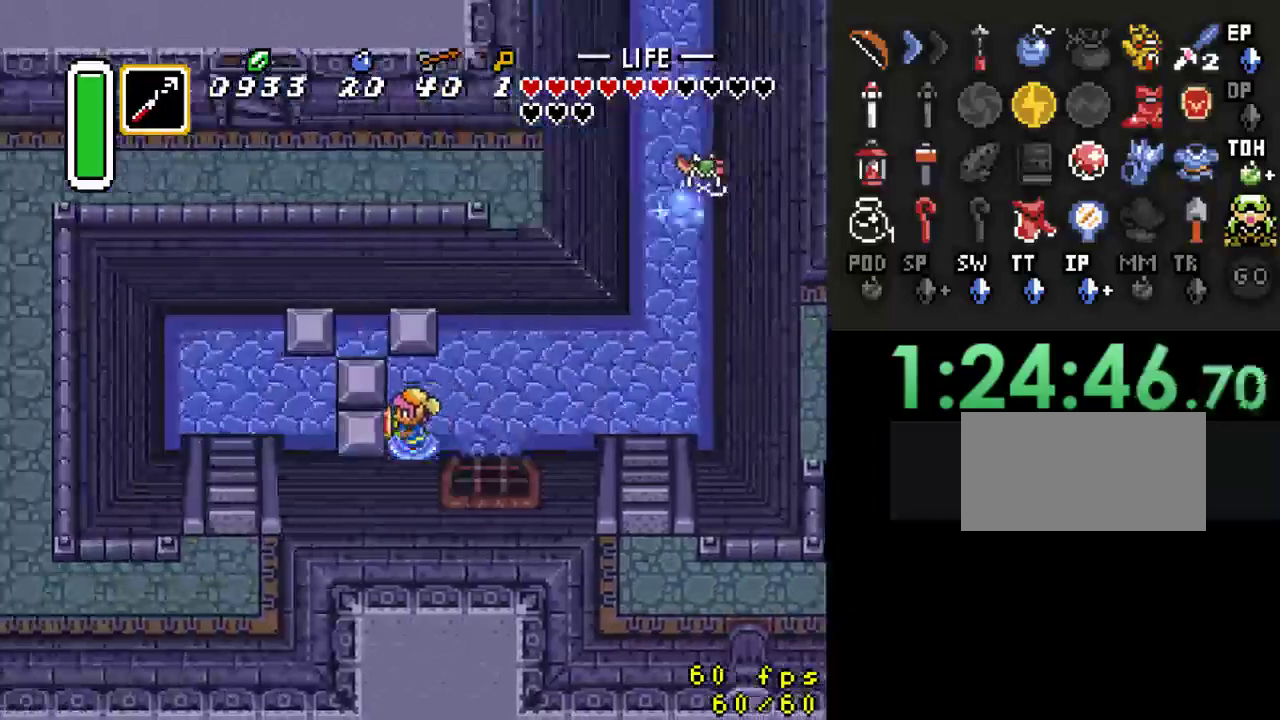
{"buttons": ["DPAD_LEFT"], "events": []}
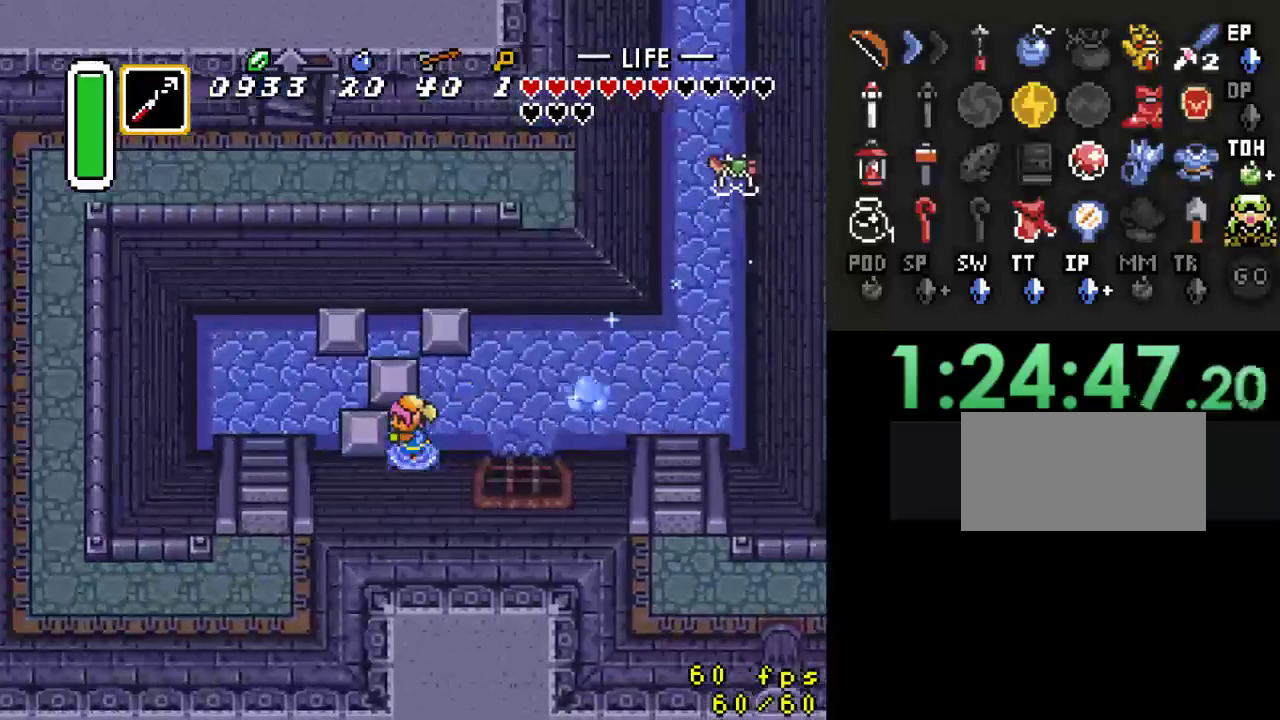
{"buttons": ["DPAD_UP"], "events": [[33, "DPAD_UP", "down"], [100, "DPAD_LEFT", "up"], [133, "DPAD_RIGHT", "down"], [167, "DPAD_RIGHT", "up"]]}
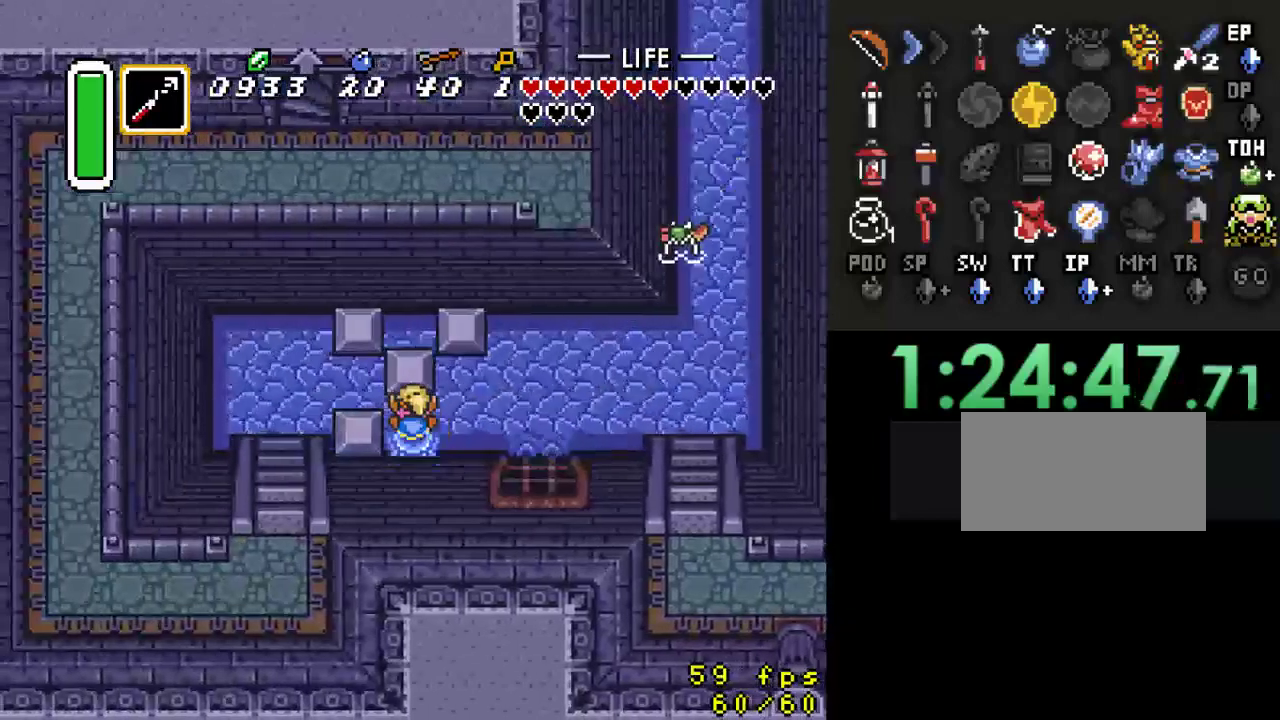
{"buttons": ["DPAD_LEFT"], "events": [[133, "DPAD_LEFT", "down"], [200, "DPAD_UP", "up"]]}
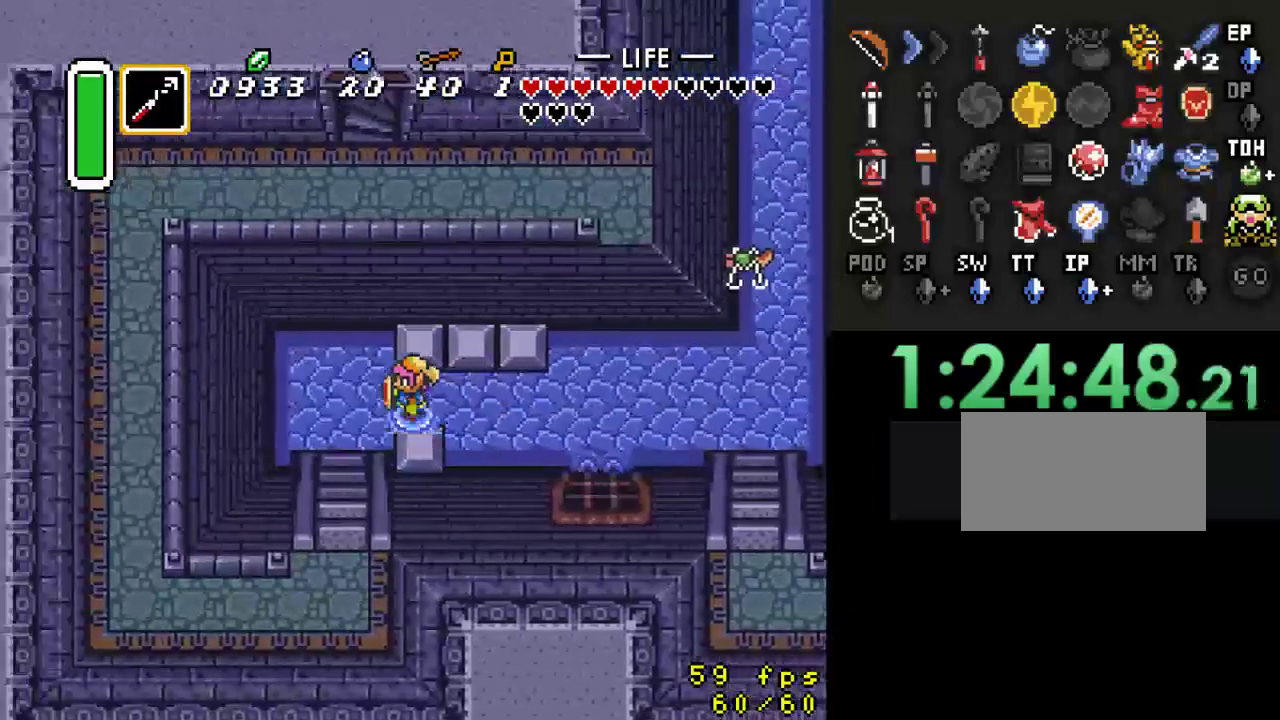
{"buttons": ["DPAD_DOWN"], "events": [[200, "DPAD_DOWN", "down"], [233, "DPAD_LEFT", "up"]]}
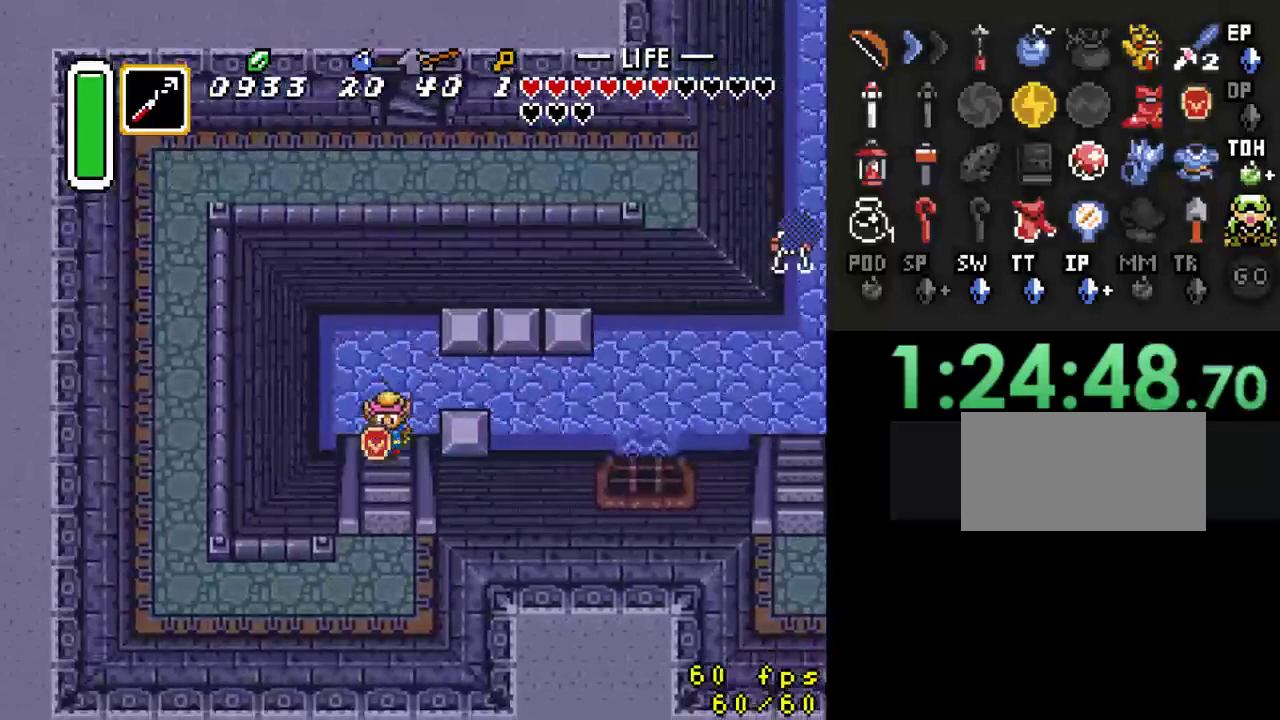
{"buttons": ["DPAD_DOWN"], "events": [[200, "DPAD_DOWN", "up"], [500, "DPAD_DOWN", "down"]]}
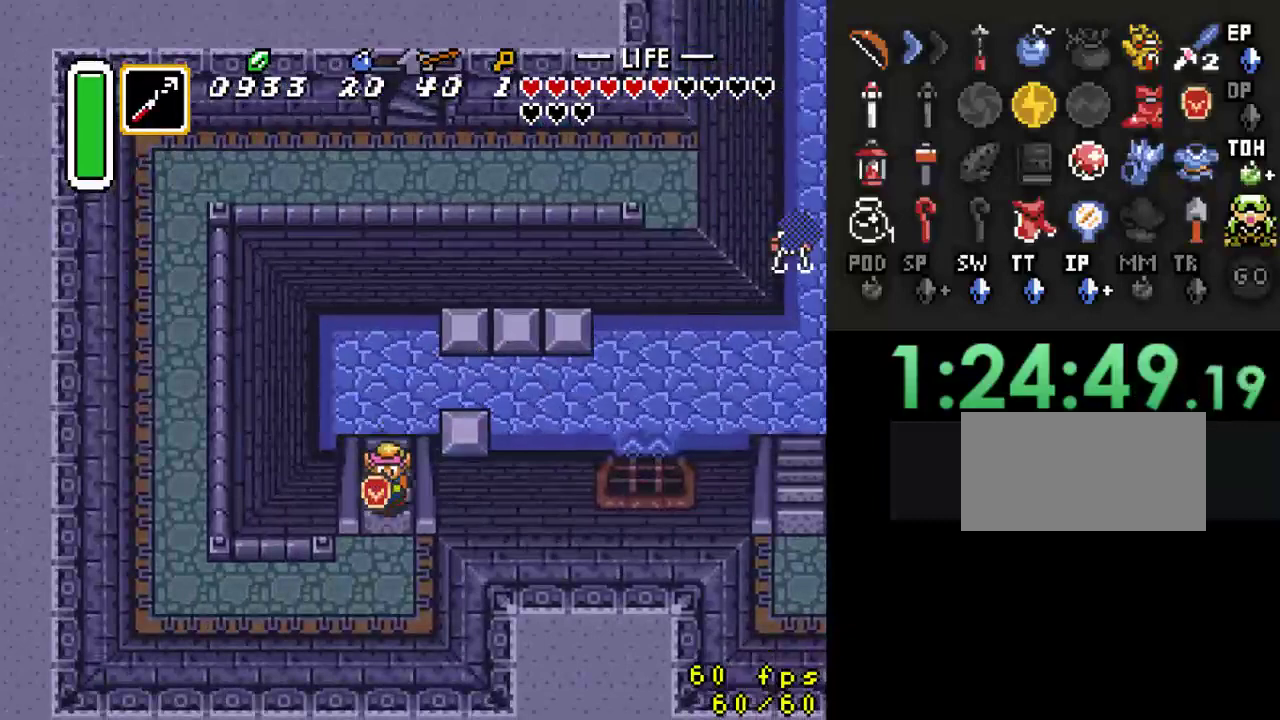
{"buttons": ["DPAD_DOWN", "DPAD_LEFT"], "events": [[267, "DPAD_LEFT", "down"]]}
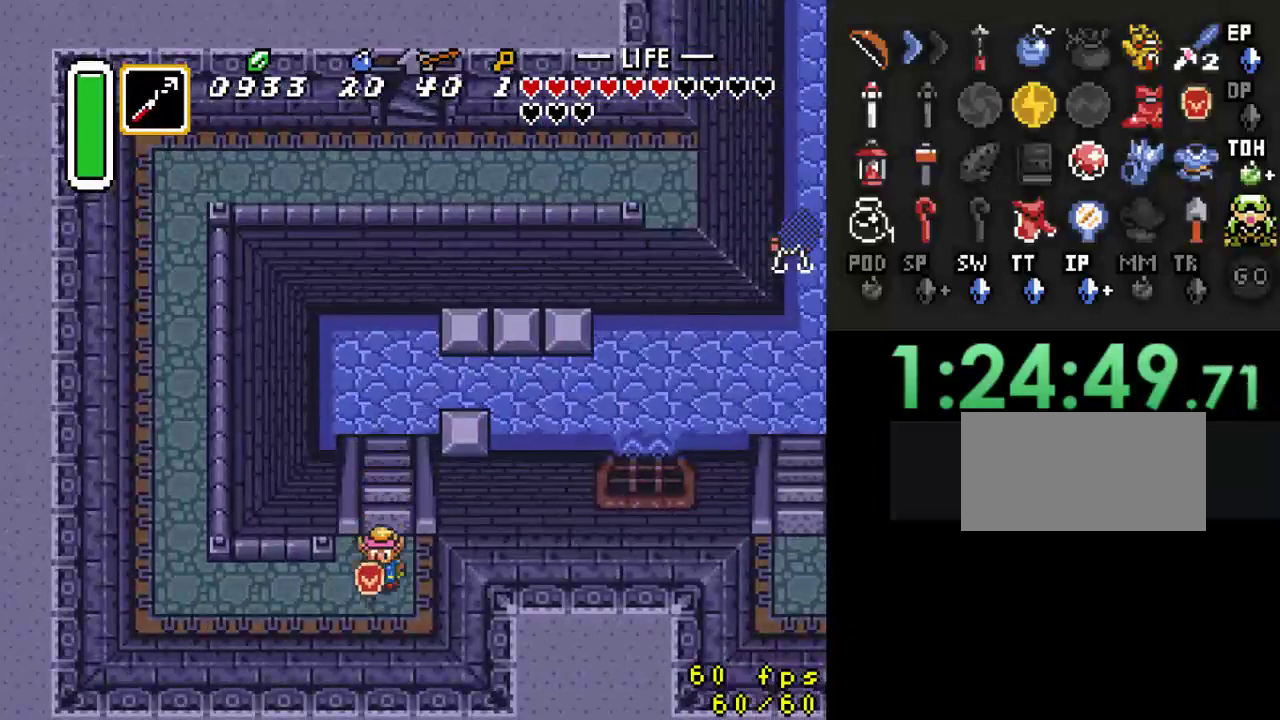
{"buttons": ["DPAD_LEFT"], "events": [[133, "DPAD_DOWN", "up"]]}
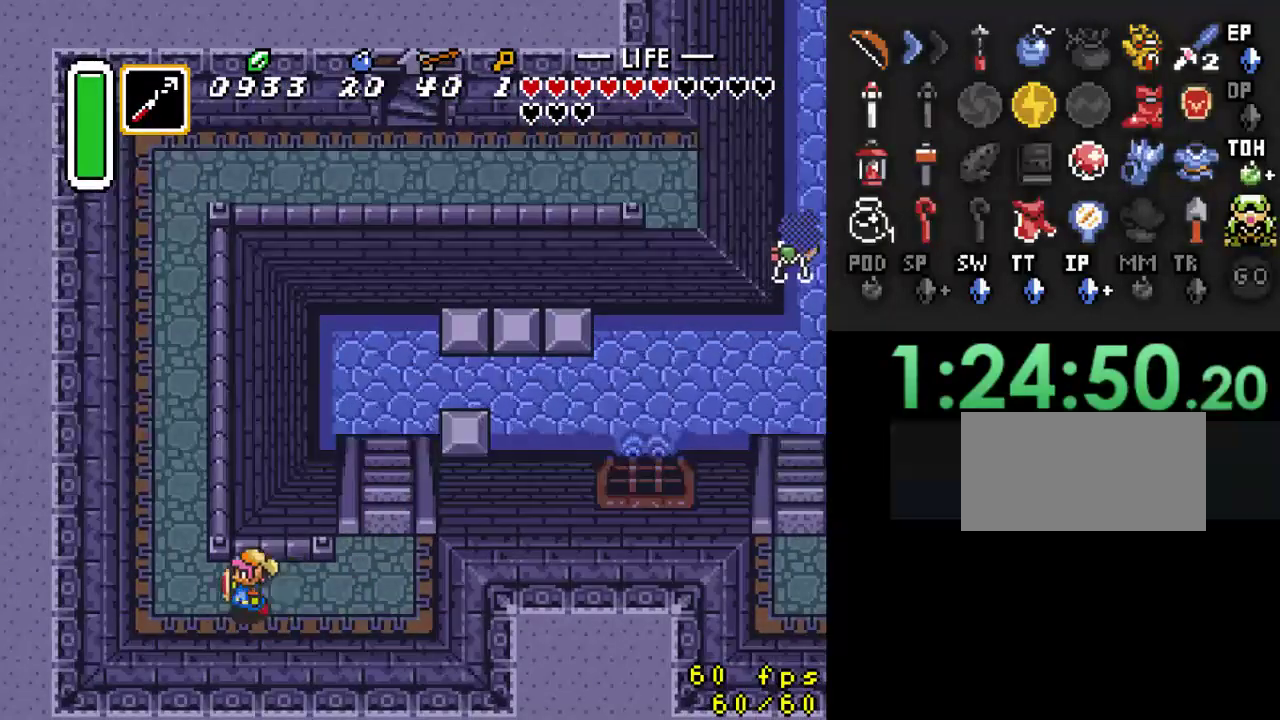
{"buttons": ["A"], "events": [[200, "DPAD_LEFT", "up"], [200, "DPAD_UP", "down"], [267, "A", "down"], [300, "DPAD_UP", "up"]]}
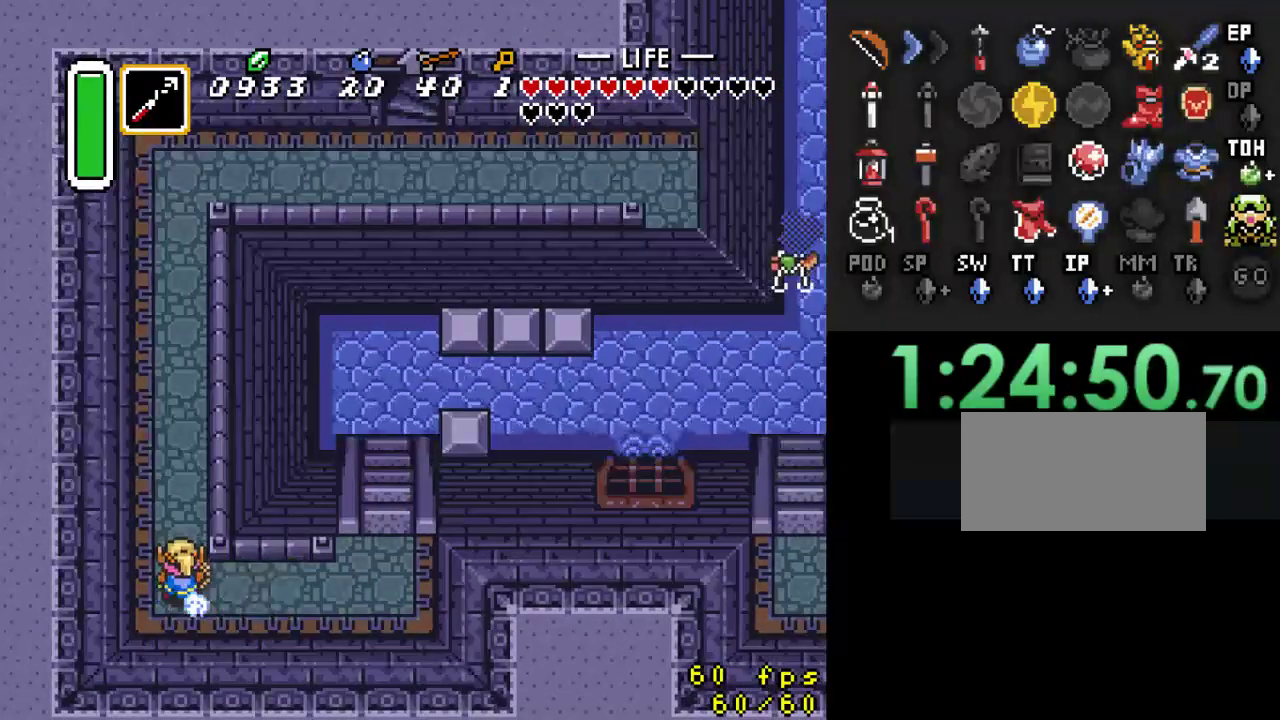
{"buttons": [], "events": [[400, "A", "up"]]}
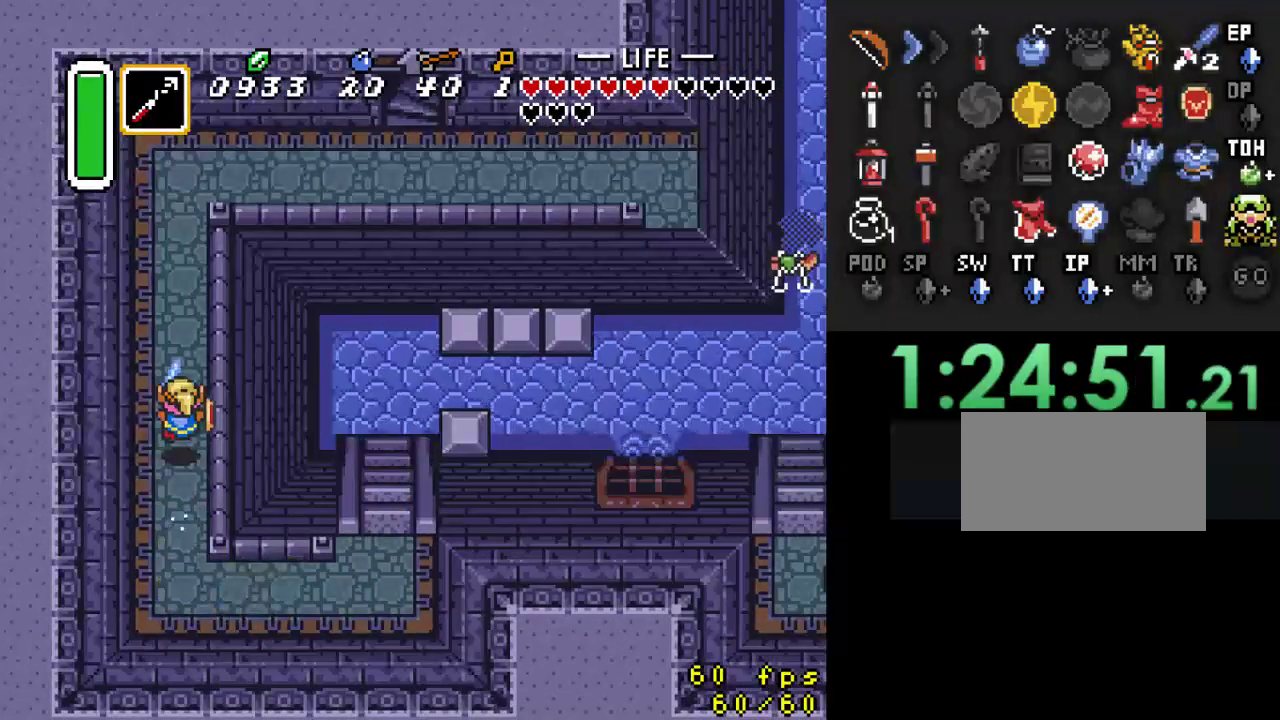
{"buttons": ["DPAD_RIGHT"], "events": [[333, "DPAD_RIGHT", "down"]]}
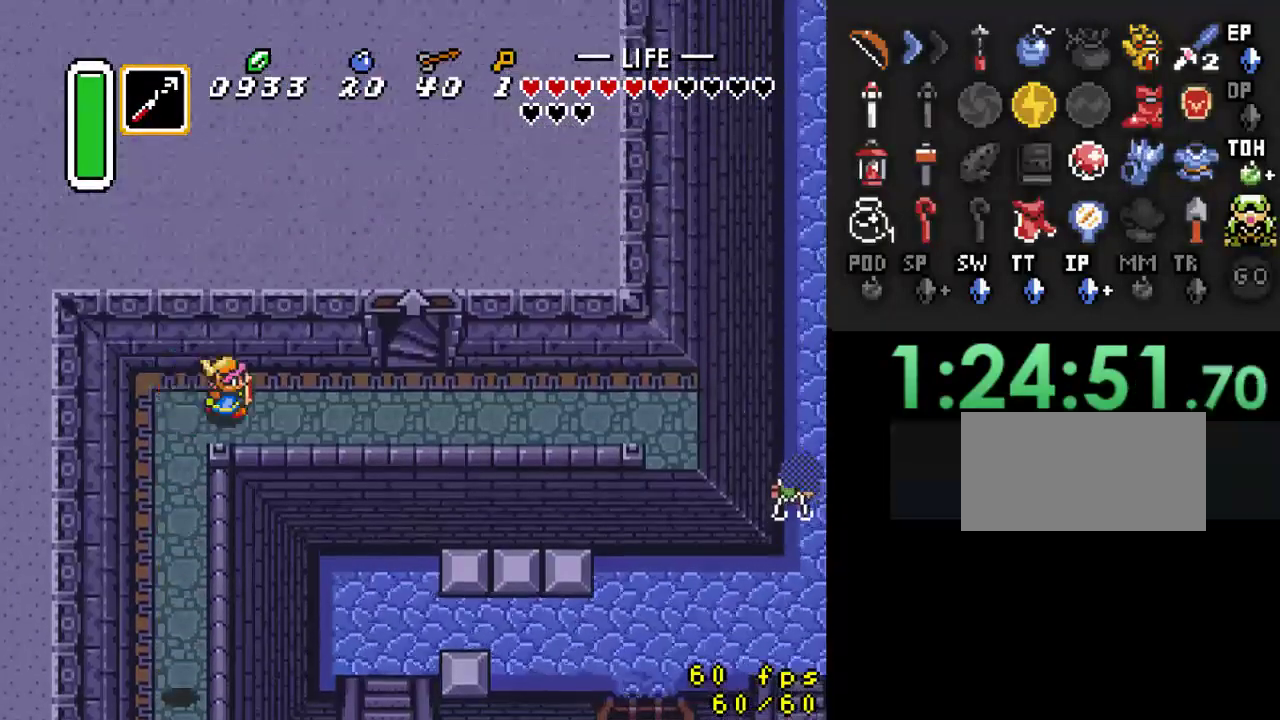
{"buttons": ["DPAD_RIGHT"], "events": []}
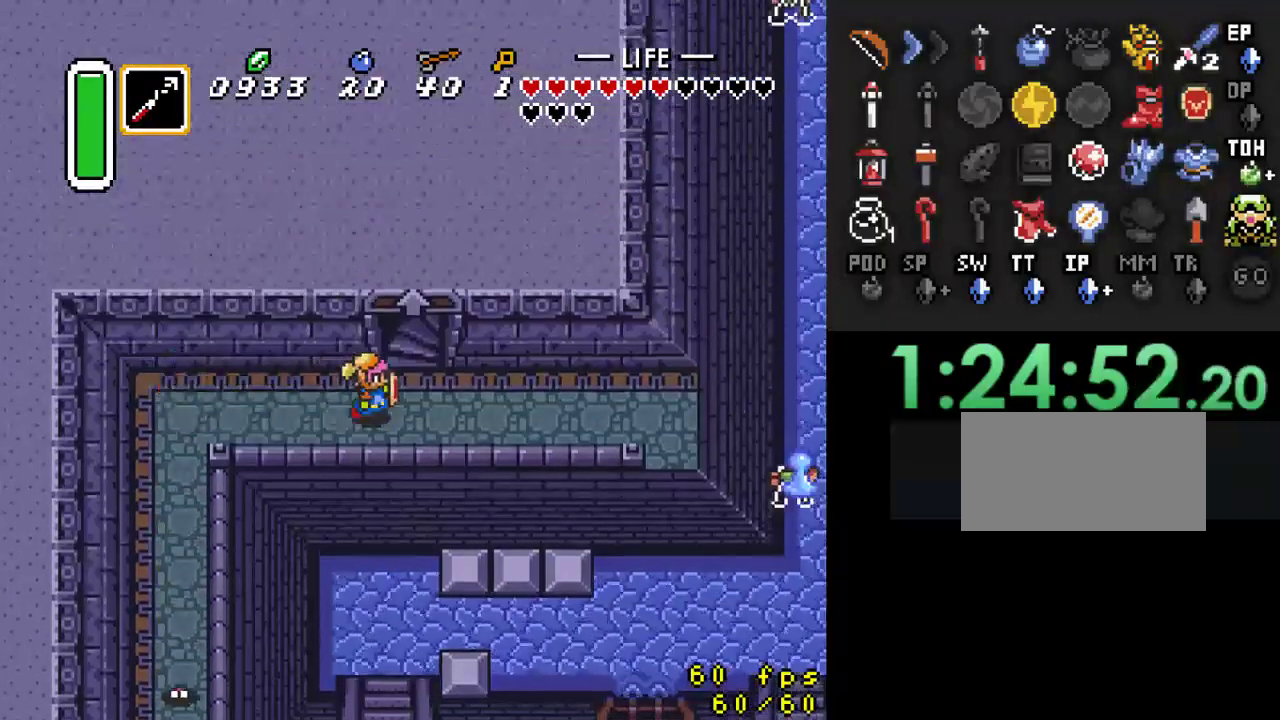
{"buttons": ["DPAD_UP"], "events": [[100, "DPAD_UP", "down"], [167, "DPAD_RIGHT", "up"]]}
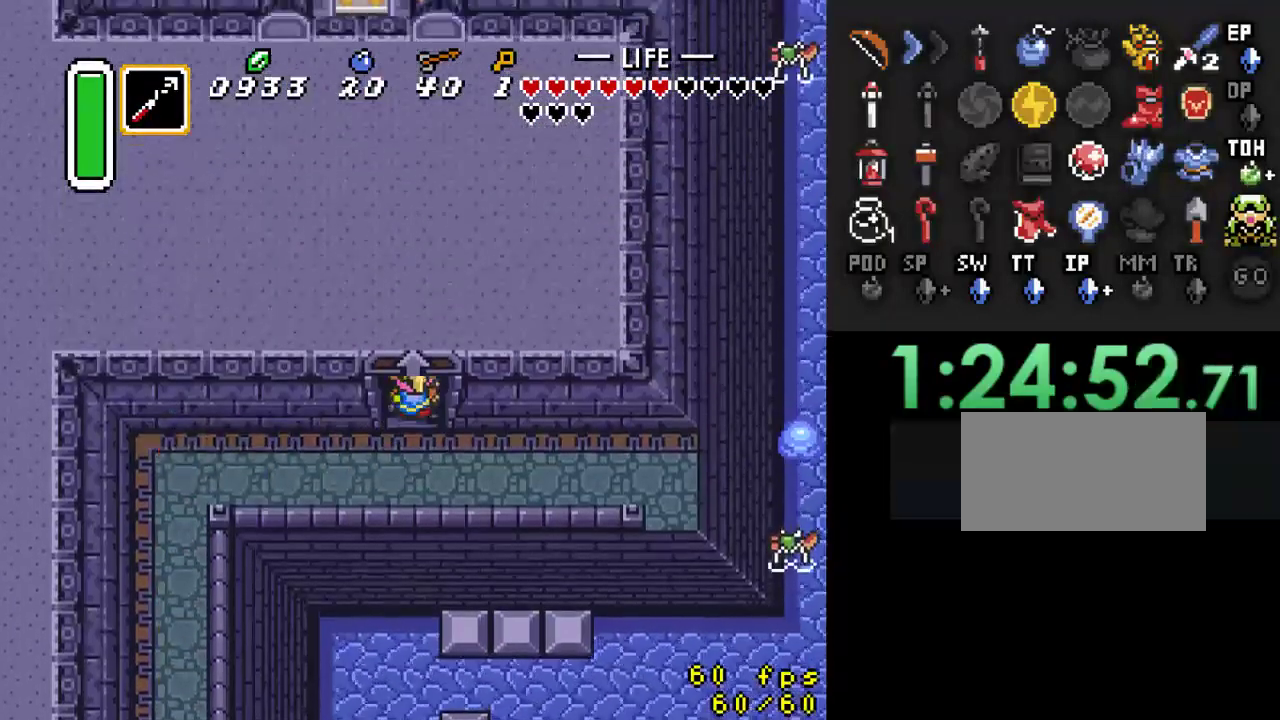
{"buttons": [], "events": [[433, "DPAD_UP", "up"]]}
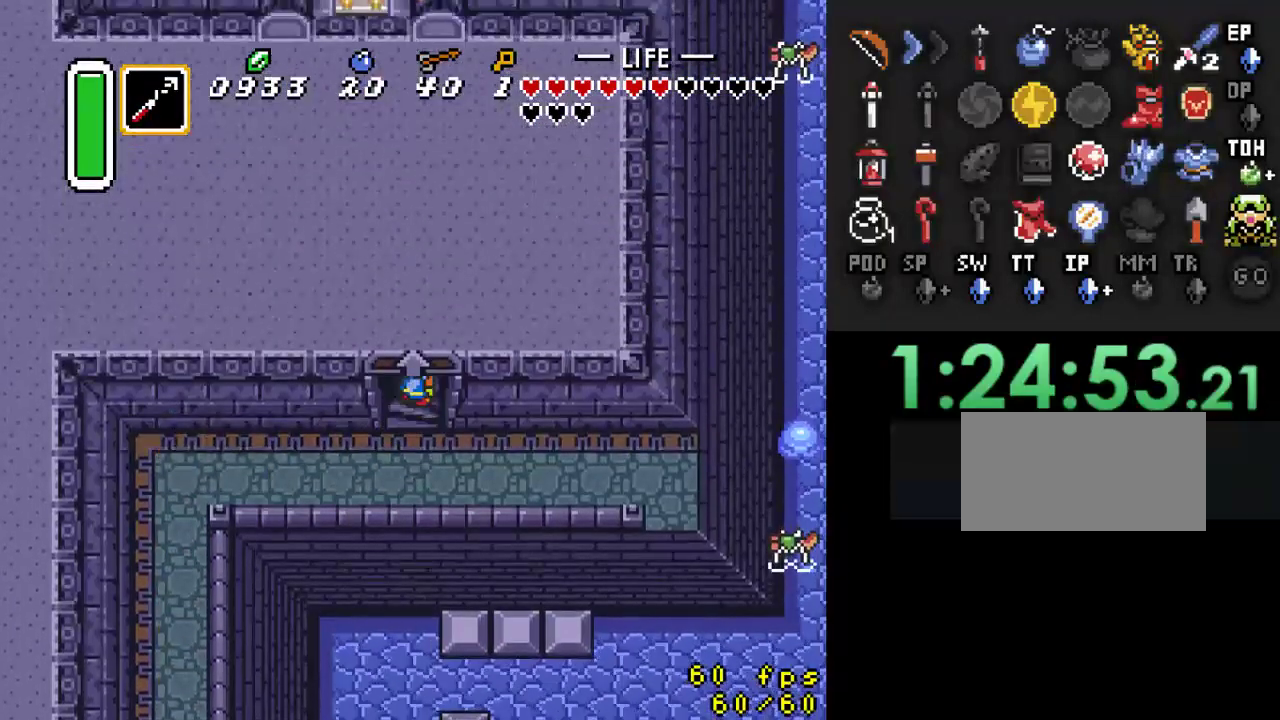
{"buttons": [], "events": []}
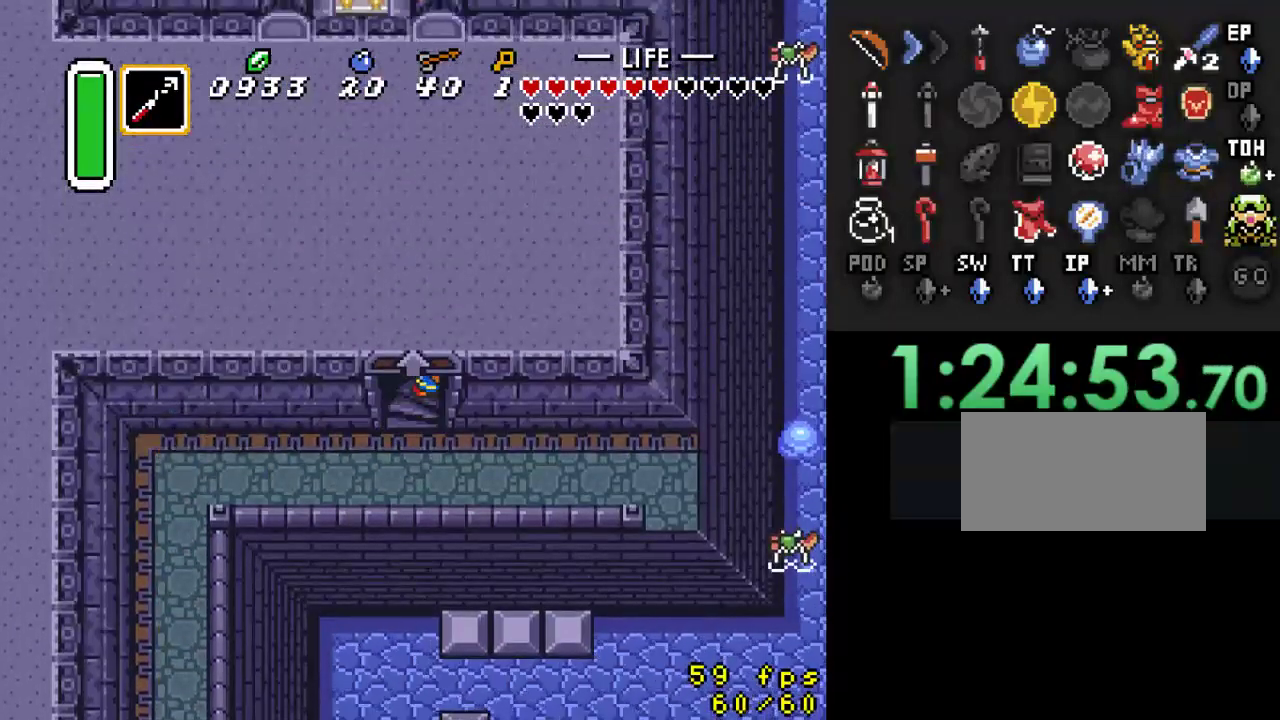
{"buttons": [], "events": []}
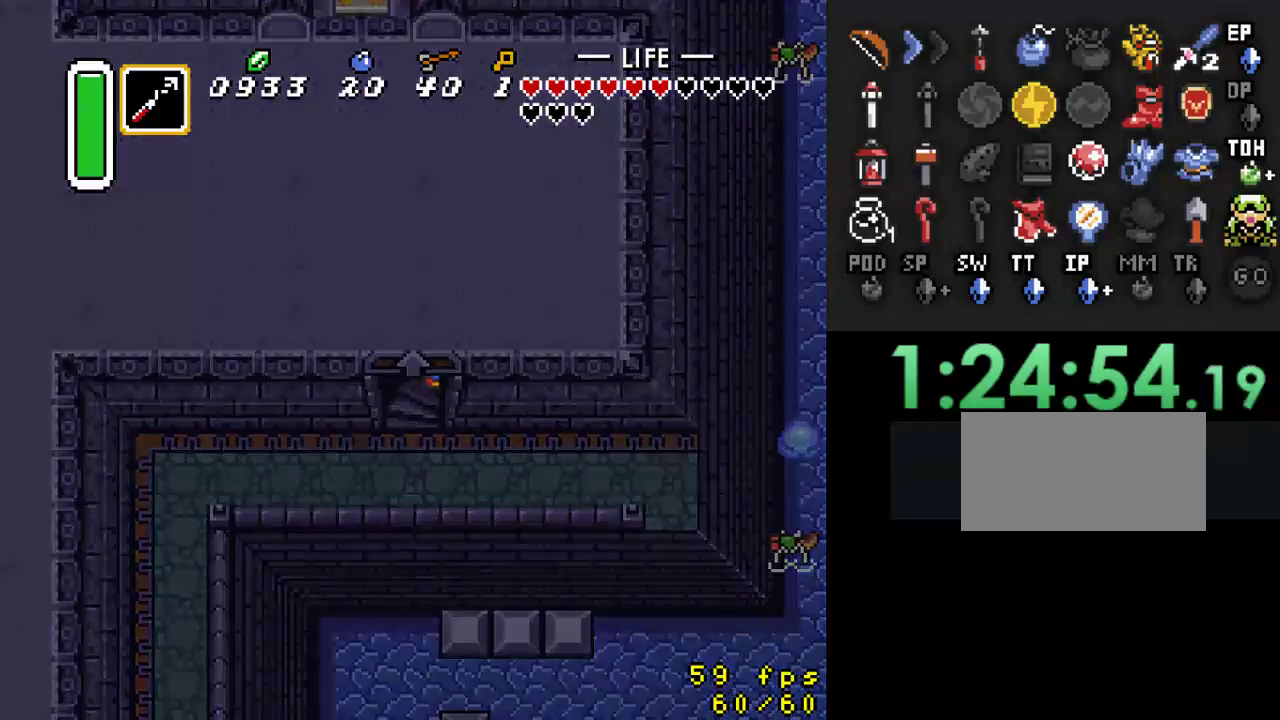
{"buttons": [], "events": []}
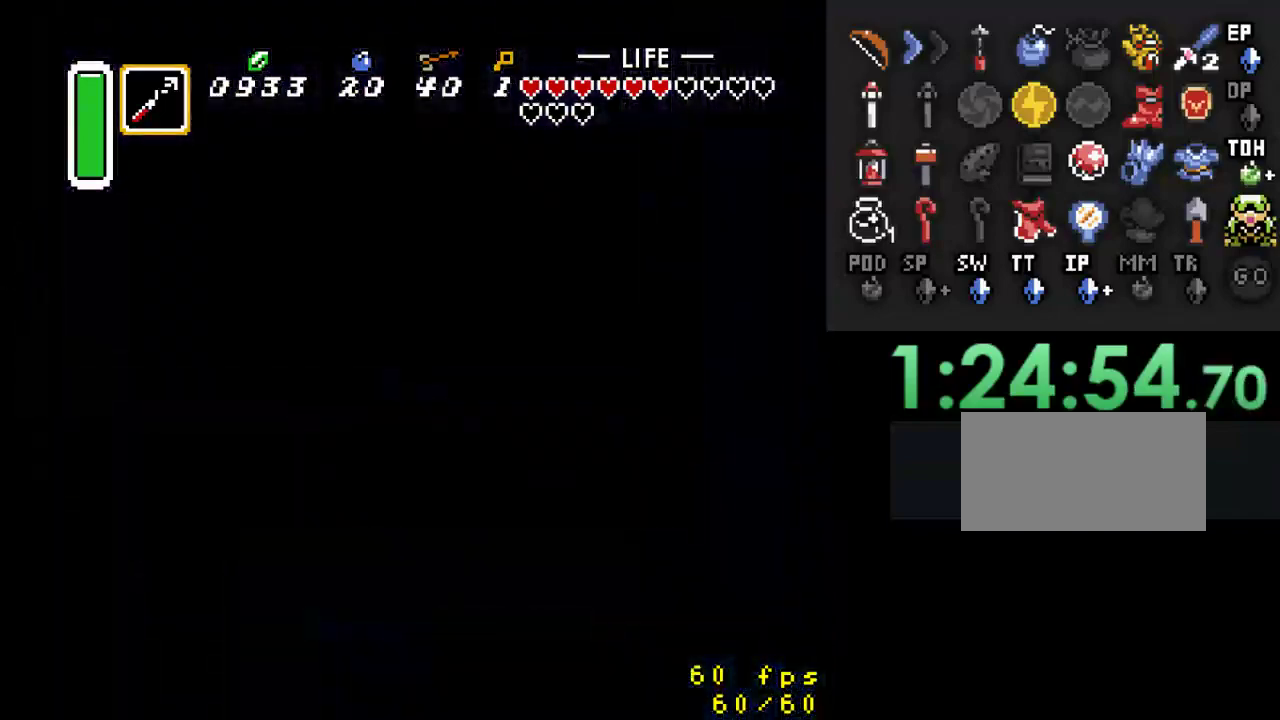
{"buttons": ["DPAD_RIGHT"], "events": [[467, "DPAD_RIGHT", "down"]]}
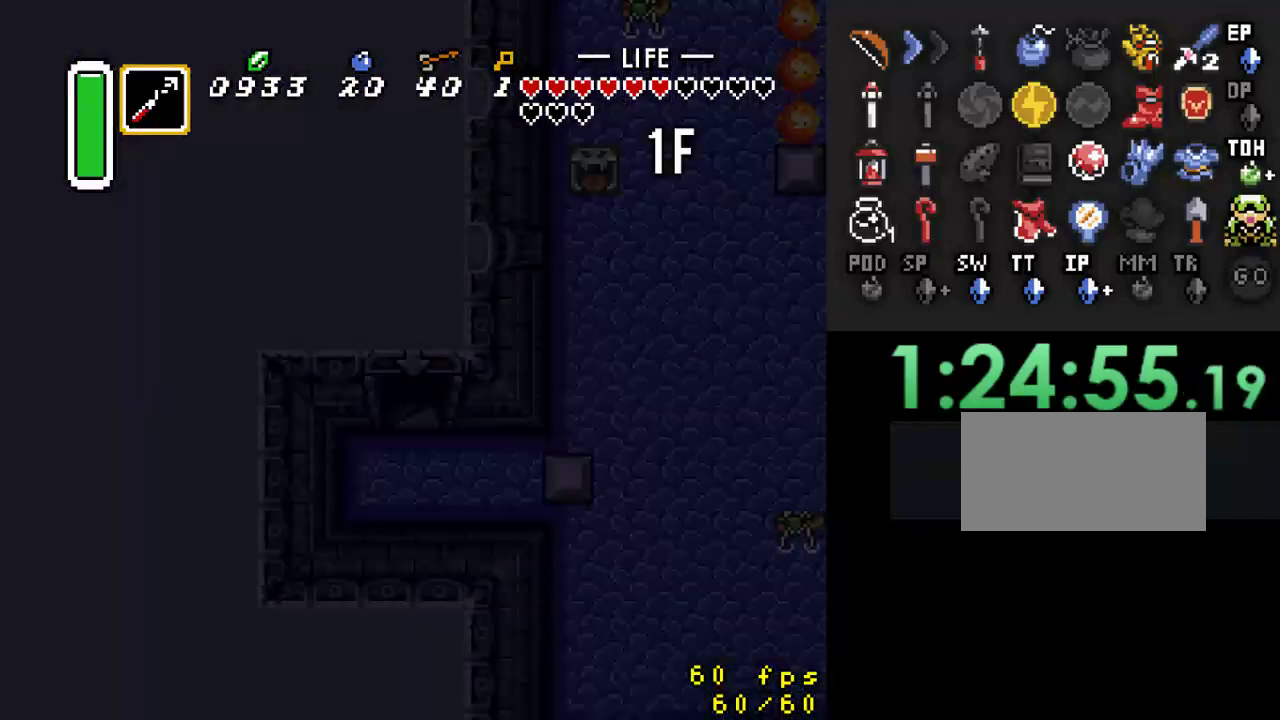
{"buttons": ["DPAD_RIGHT"], "events": []}
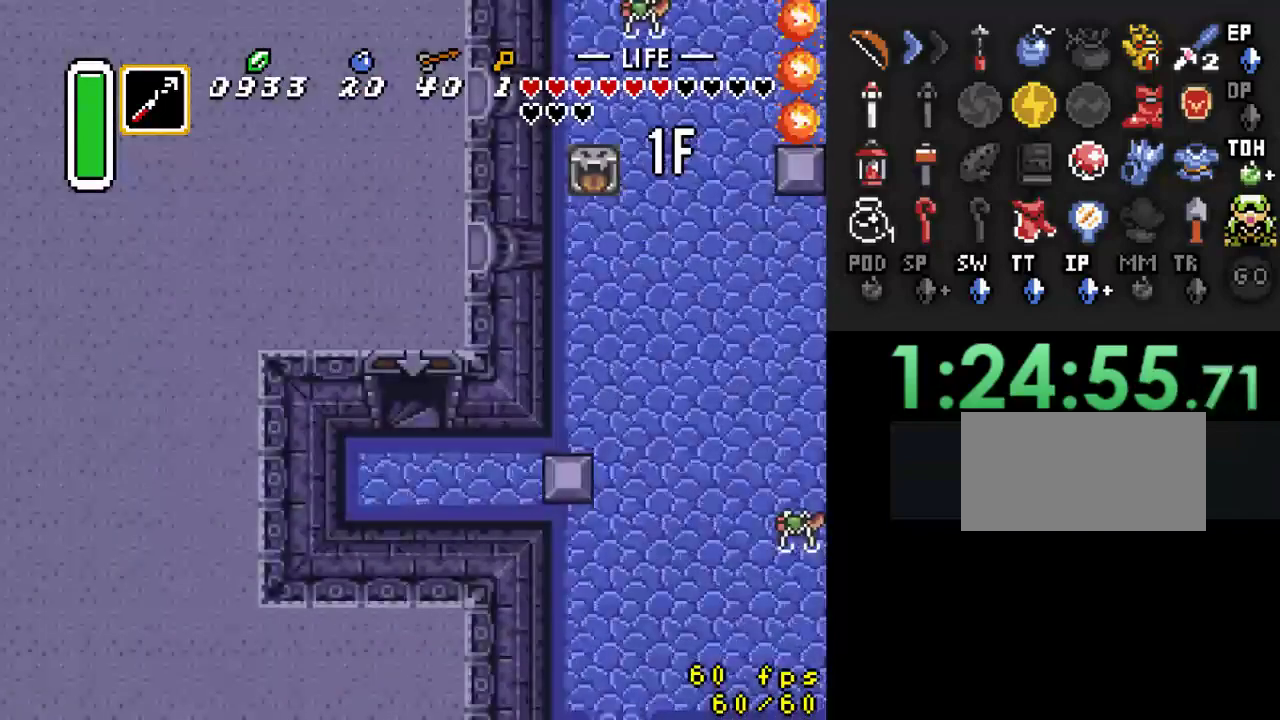
{"buttons": ["DPAD_RIGHT"], "events": []}
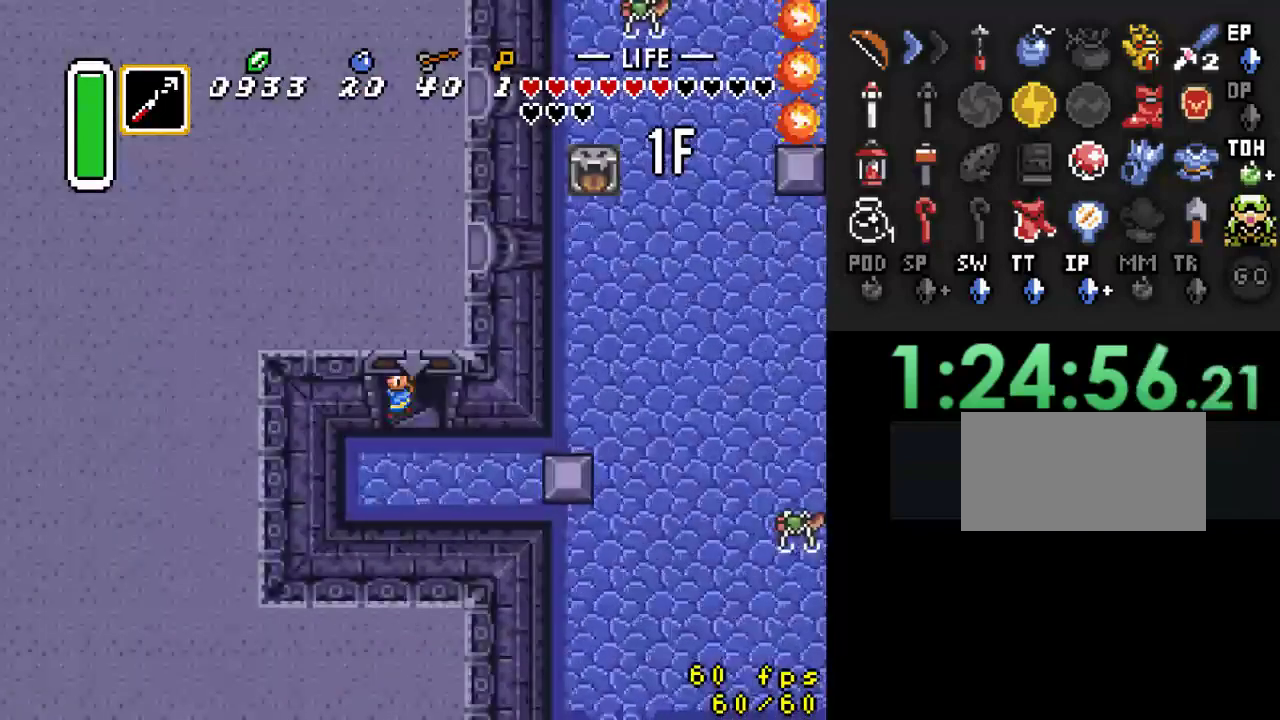
{"buttons": ["DPAD_RIGHT"], "events": []}
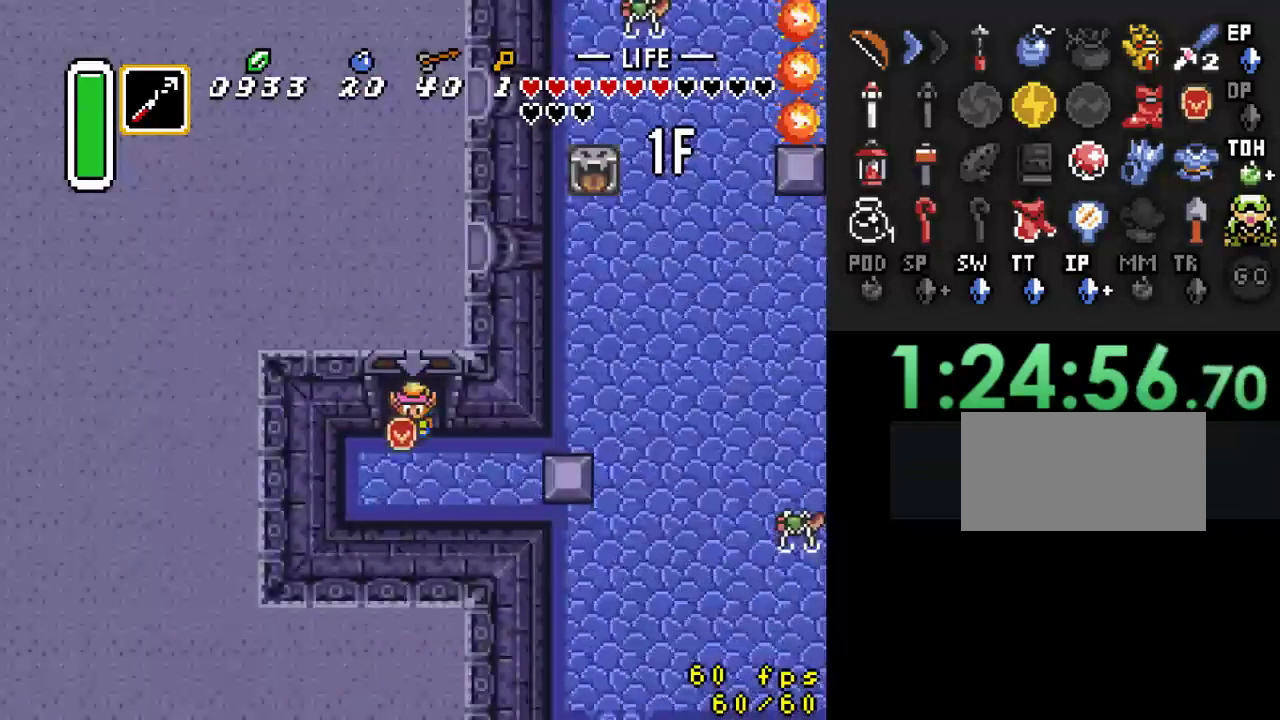
{"buttons": ["DPAD_DOWN", "DPAD_RIGHT"], "events": [[500, "DPAD_DOWN", "down"]]}
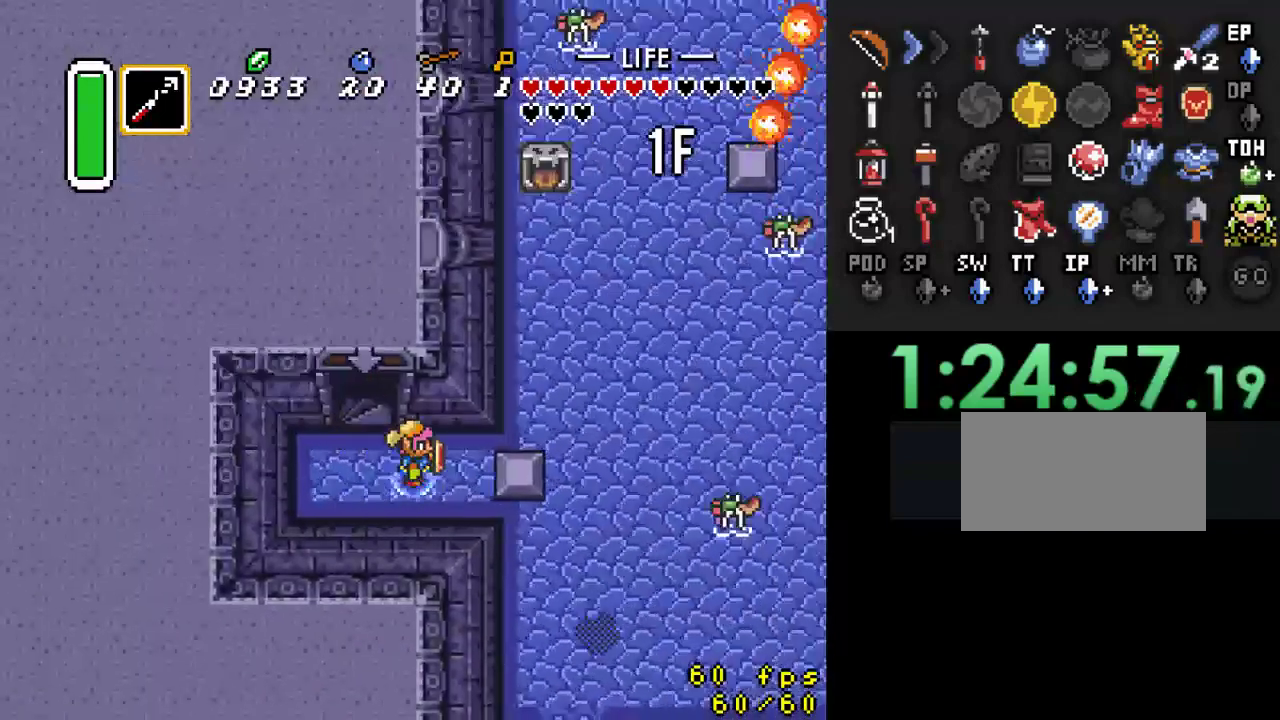
{"buttons": ["DPAD_RIGHT"], "events": [[67, "DPAD_DOWN", "up"]]}
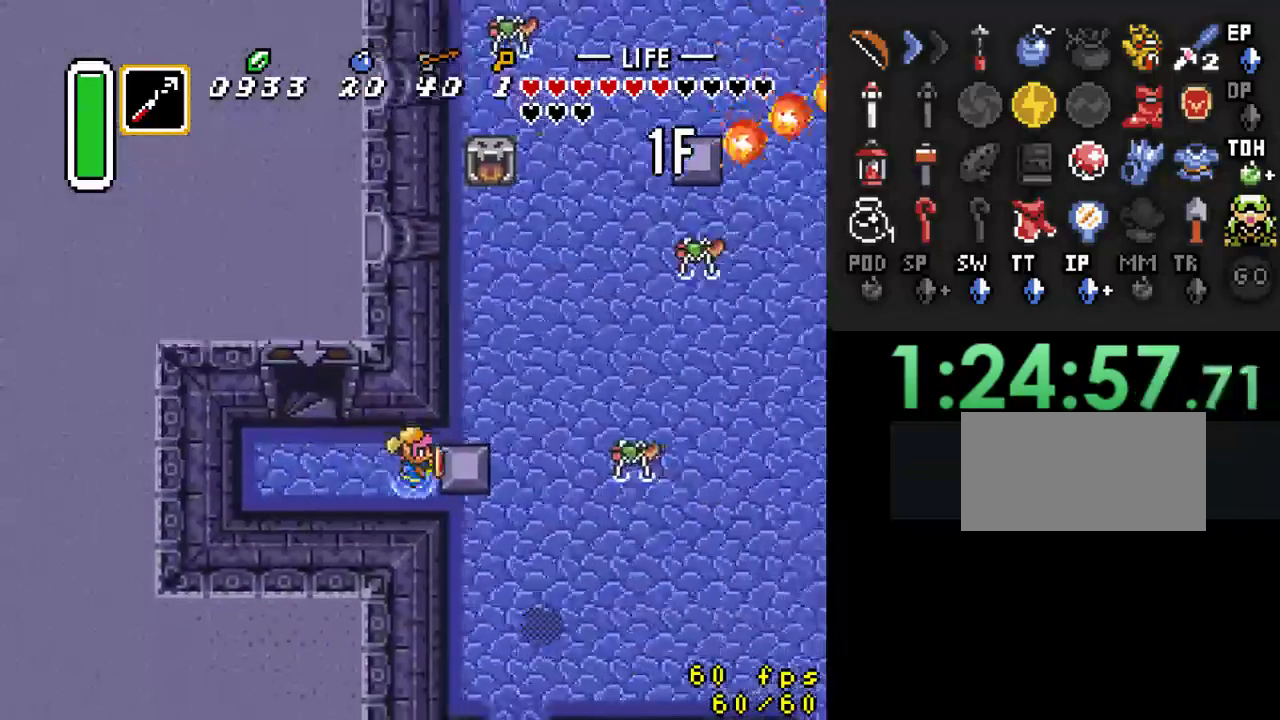
{"buttons": ["DPAD_UP", "DPAD_RIGHT"], "events": [[367, "DPAD_UP", "down"]]}
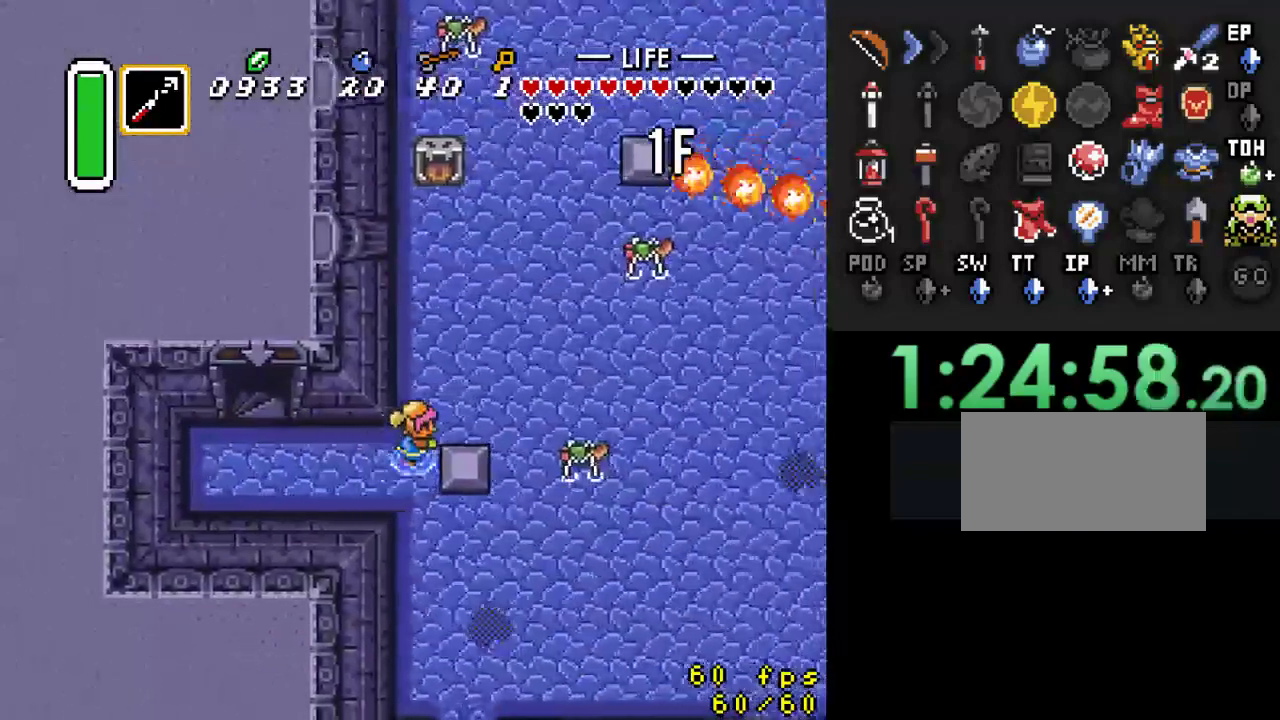
{"buttons": ["DPAD_UP"], "events": [[167, "DPAD_UP", "up"], [433, "DPAD_UP", "down"], [500, "DPAD_RIGHT", "up"]]}
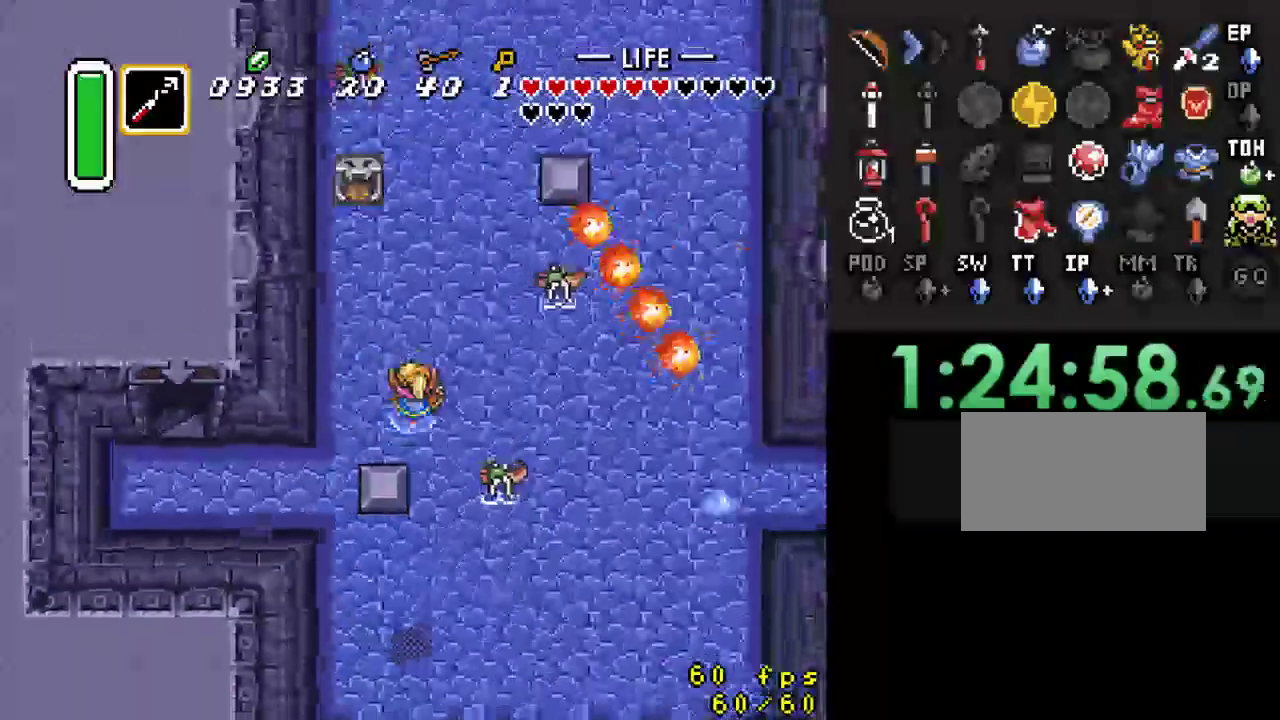
{"buttons": ["A", "DPAD_UP"], "events": [[67, "A", "down"]]}
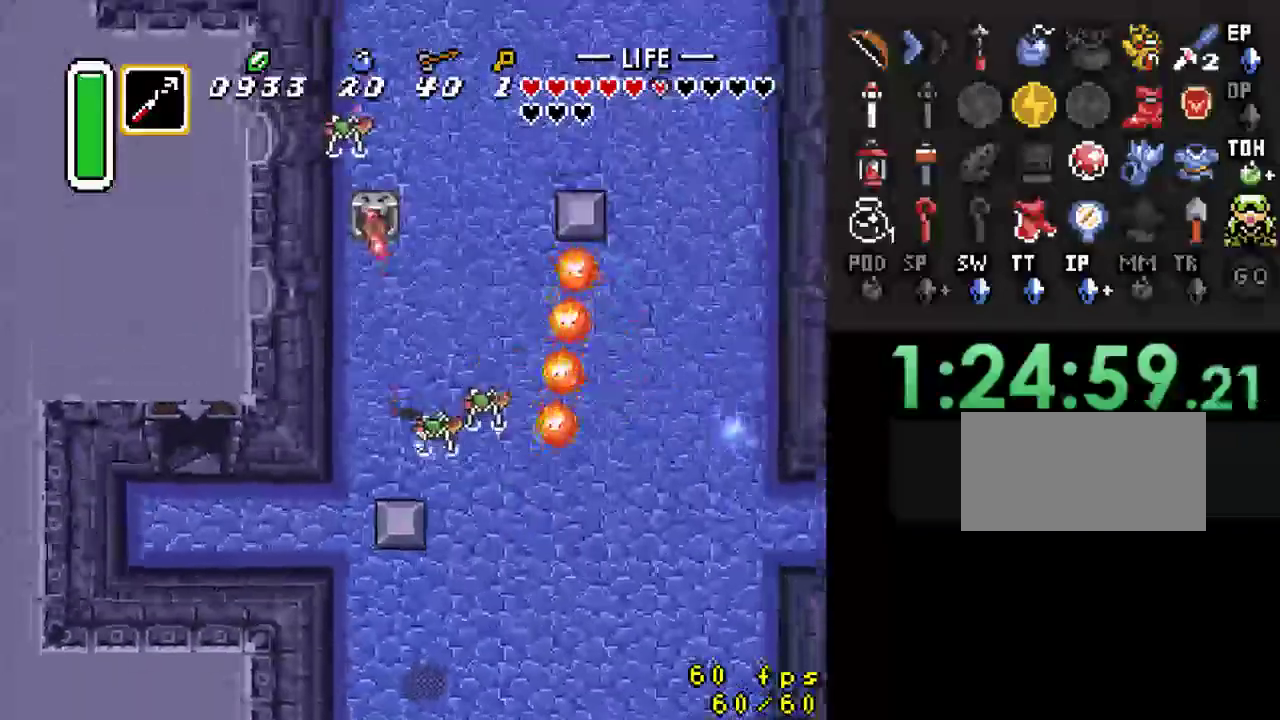
{"buttons": ["DPAD_UP", "DPAD_RIGHT"], "events": [[267, "DPAD_RIGHT", "down"], [333, "A", "up"]]}
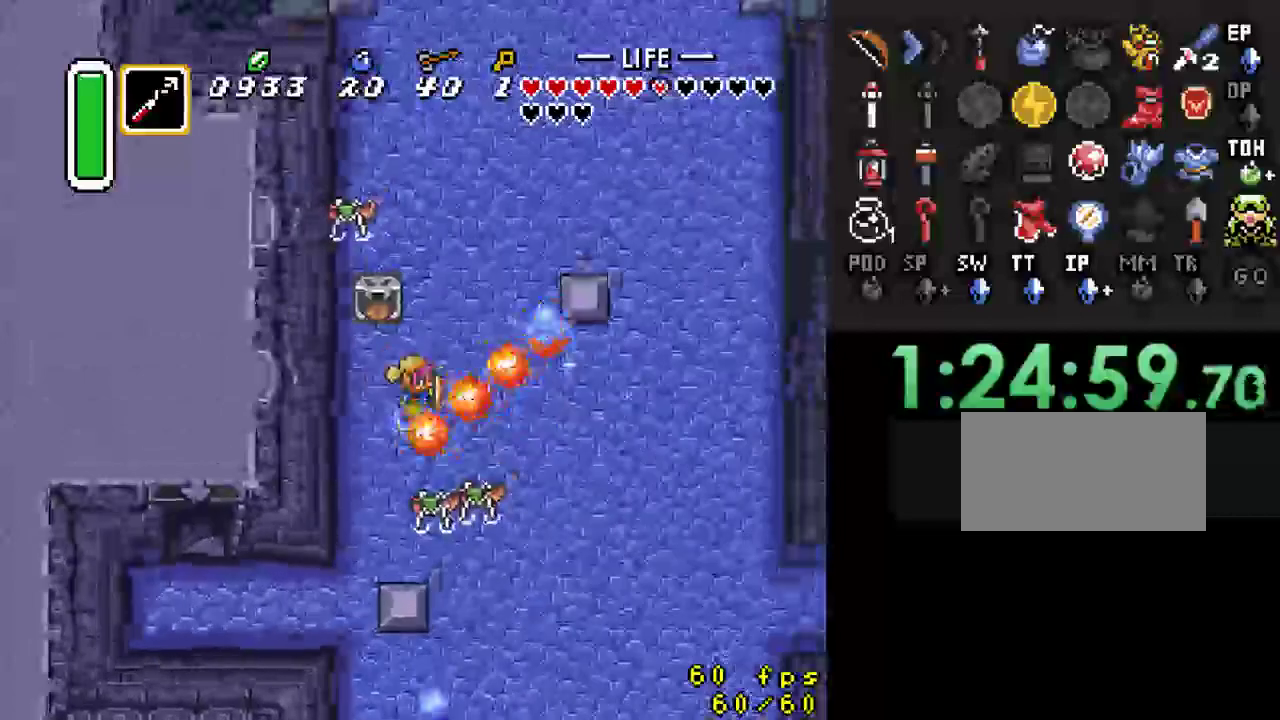
{"buttons": ["Y", "DPAD_UP"], "events": [[233, "DPAD_DOWN", "down"], [233, "DPAD_RIGHT", "up"], [333, "Y", "down"], [400, "DPAD_DOWN", "up"]]}
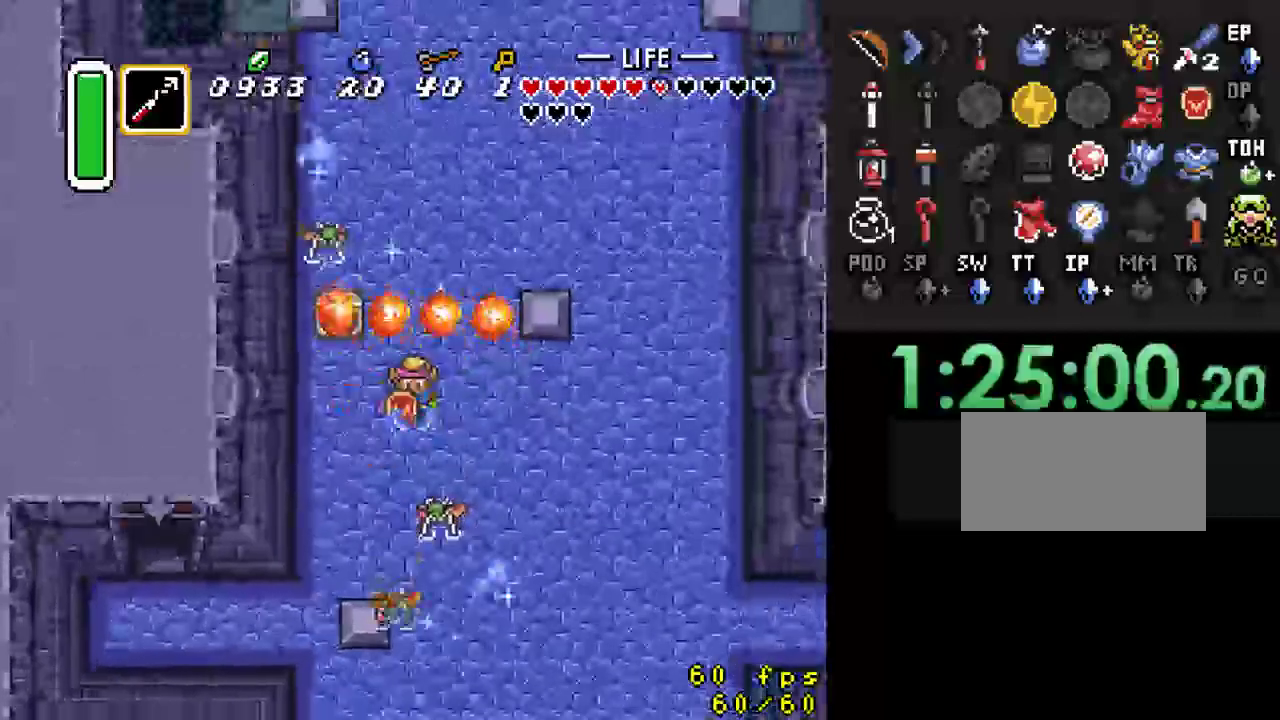
{"buttons": ["DPAD_UP"], "events": [[33, "Y", "up"], [300, "Y", "down"], [500, "Y", "up"]]}